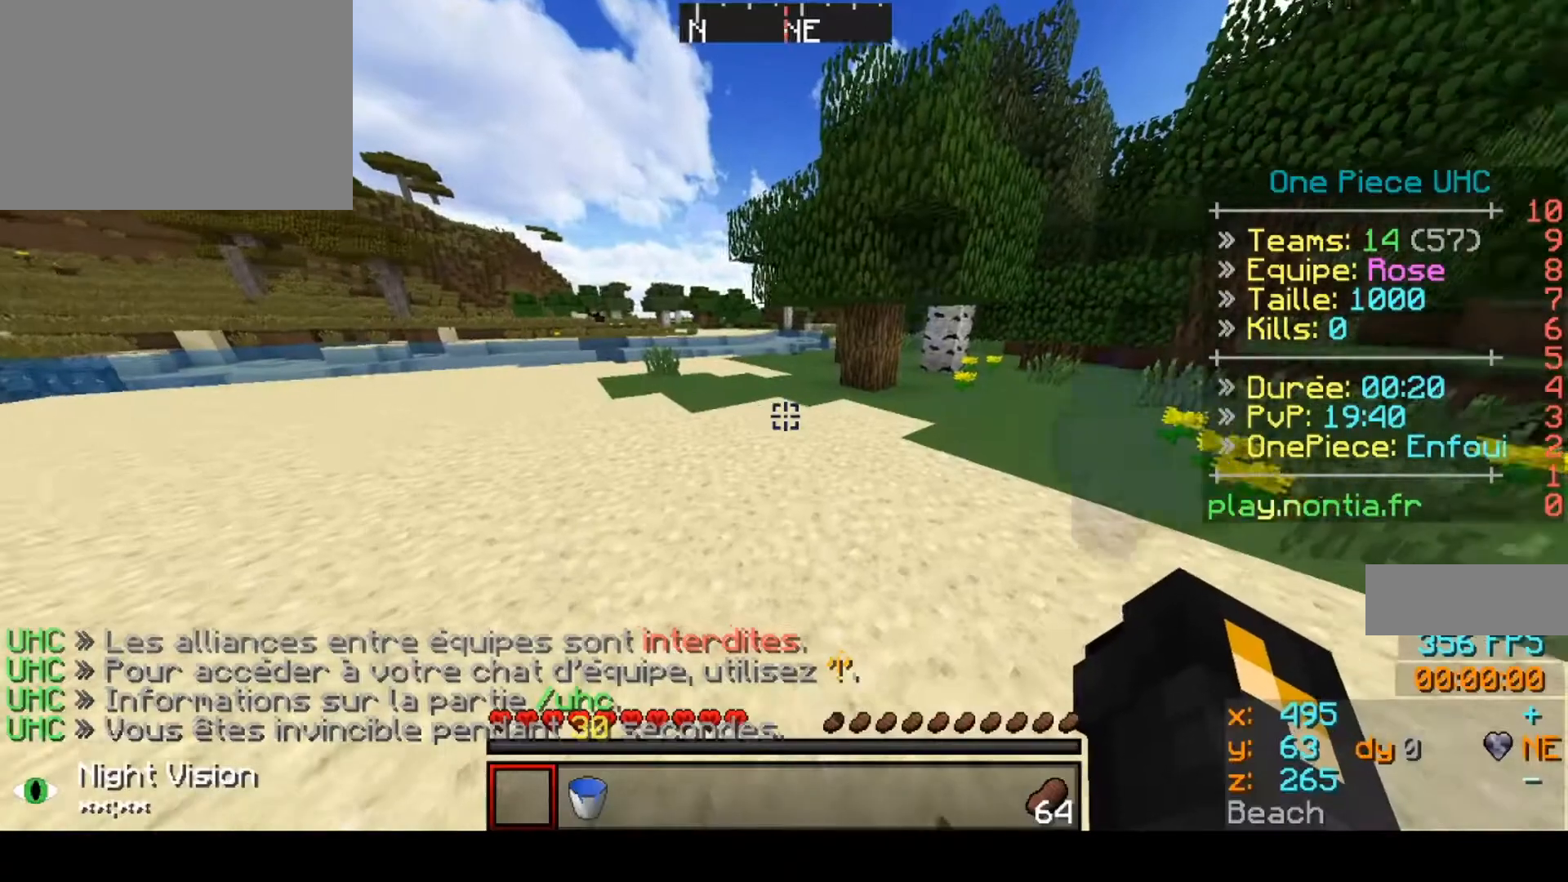
Gameplay with keyboard; each line is a JSON object with the keys held at the frame after it. "events" lists presses ("down") and releases ("up") of "down", "left", "right" and "up" between this image and that frame as [ms after this image, input, new state], when the widget could be followed in between. No other keys are recorded. Mouse input is not recorded.
{"keys": ["up"], "events": [[33, "up", "down"]]}
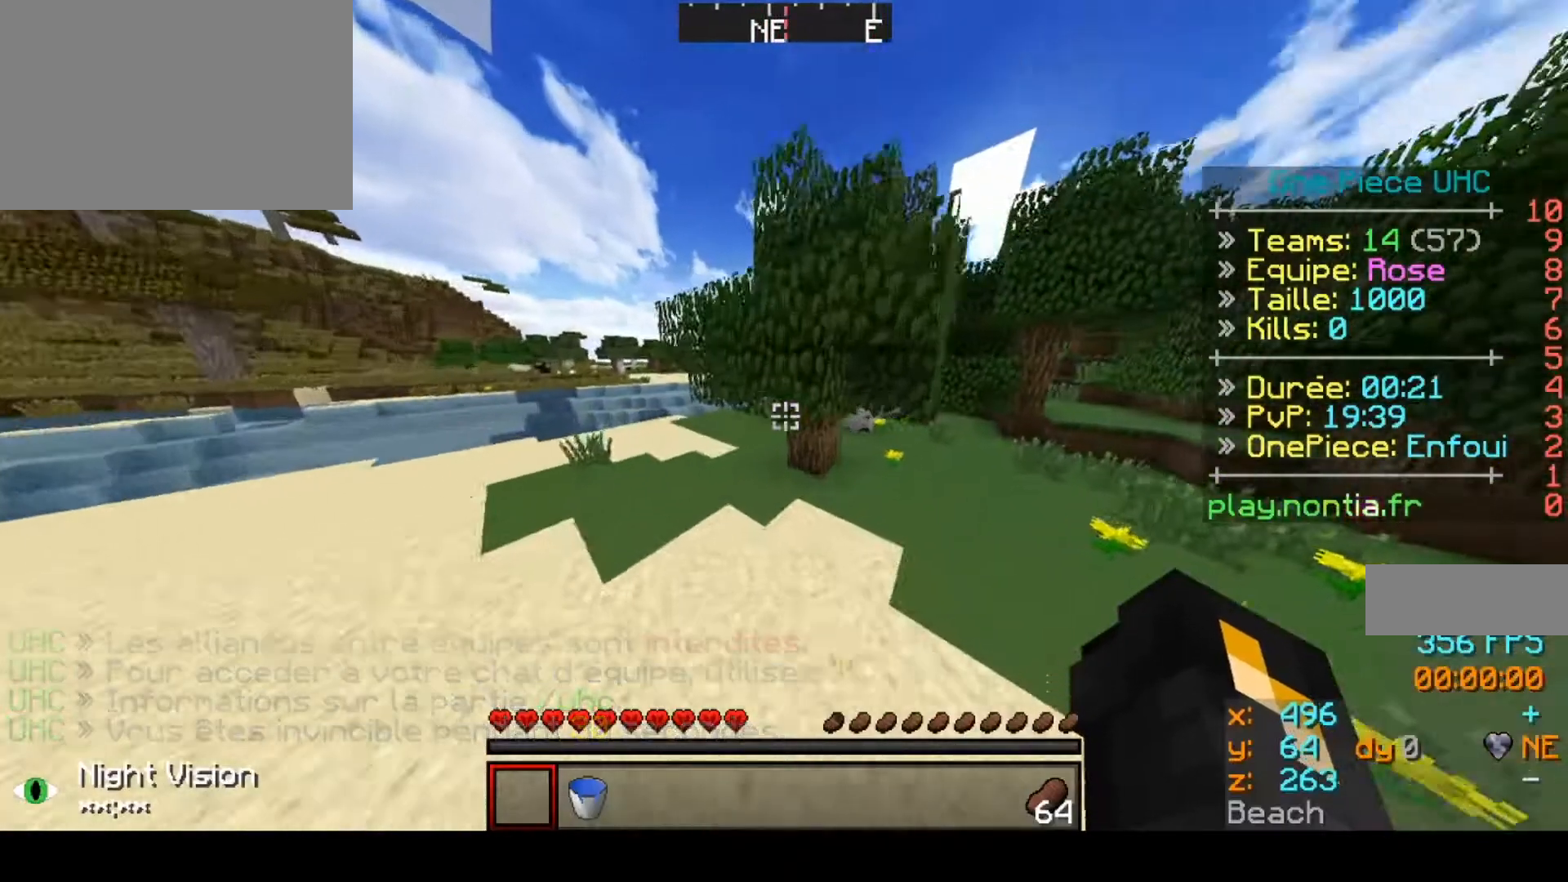
{"keys": [], "events": [[433, "up", "up"]]}
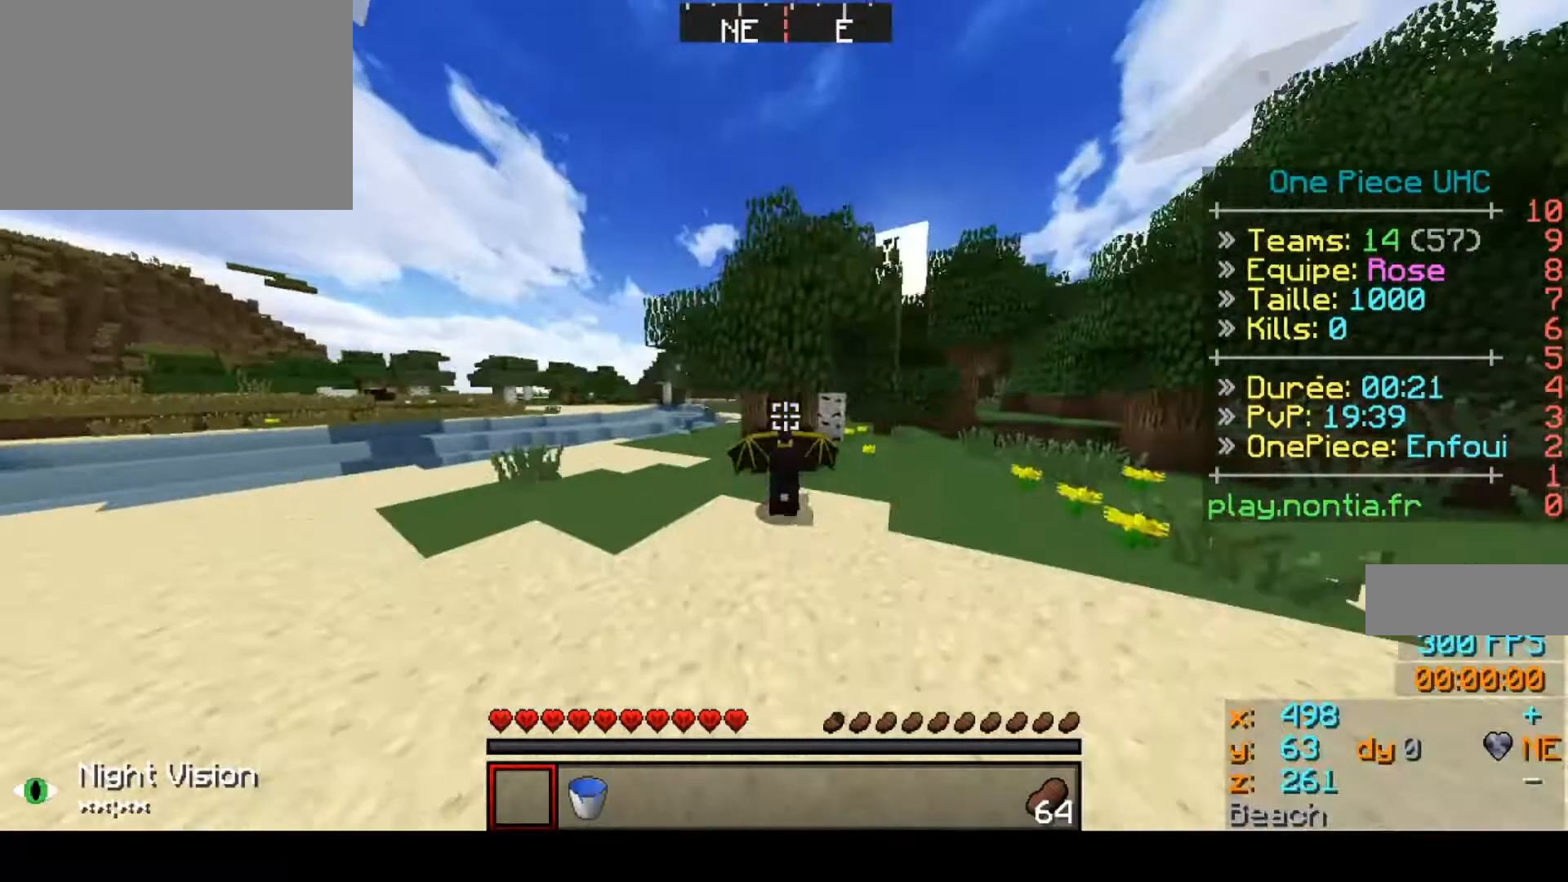
{"keys": [], "events": []}
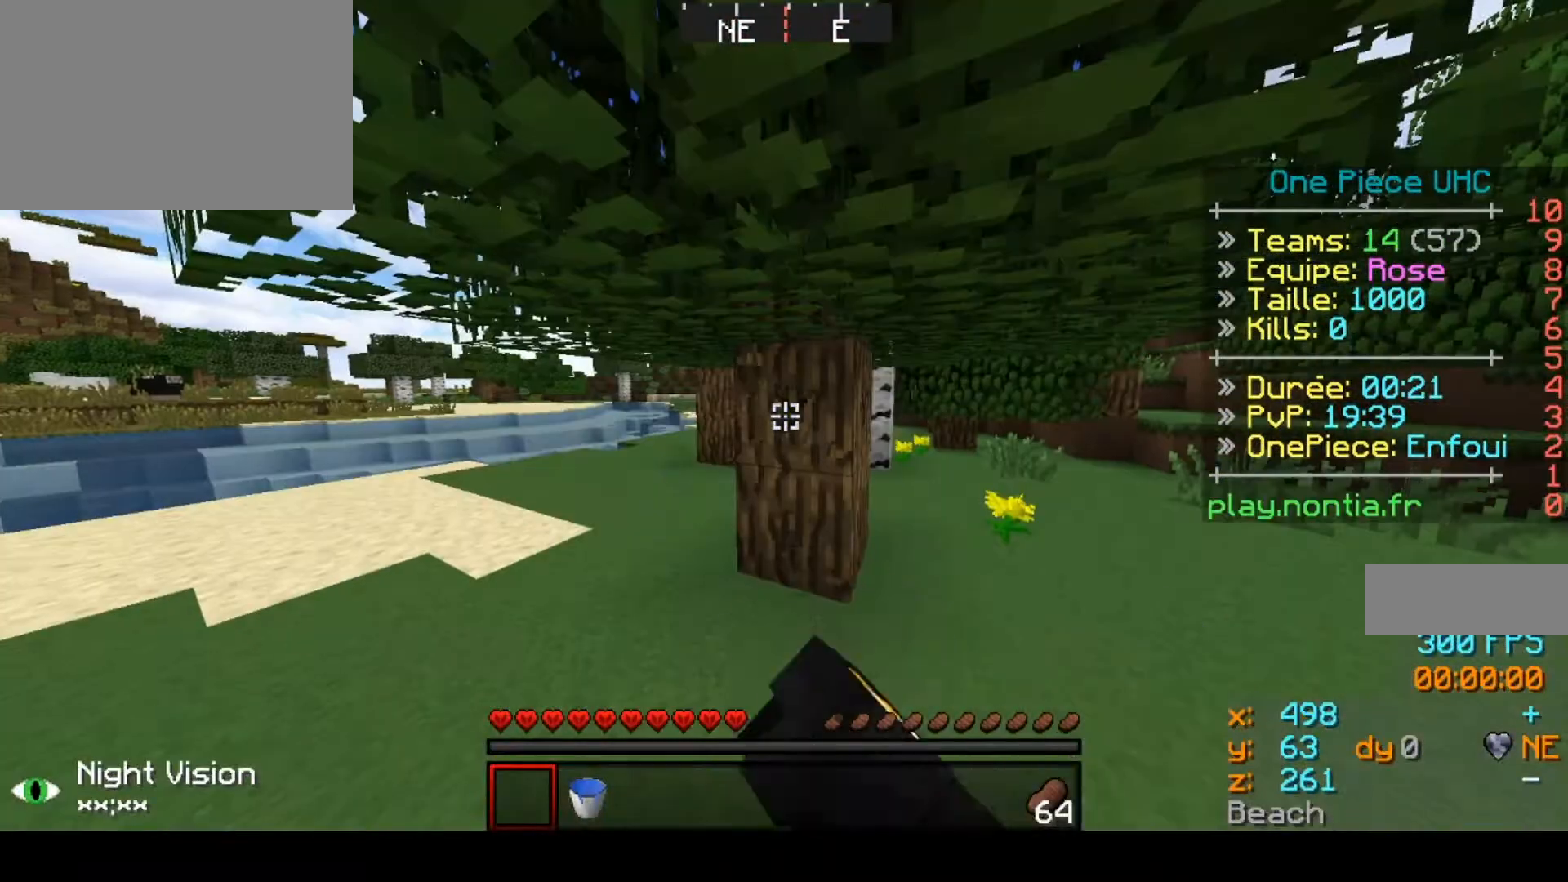
{"keys": [], "events": []}
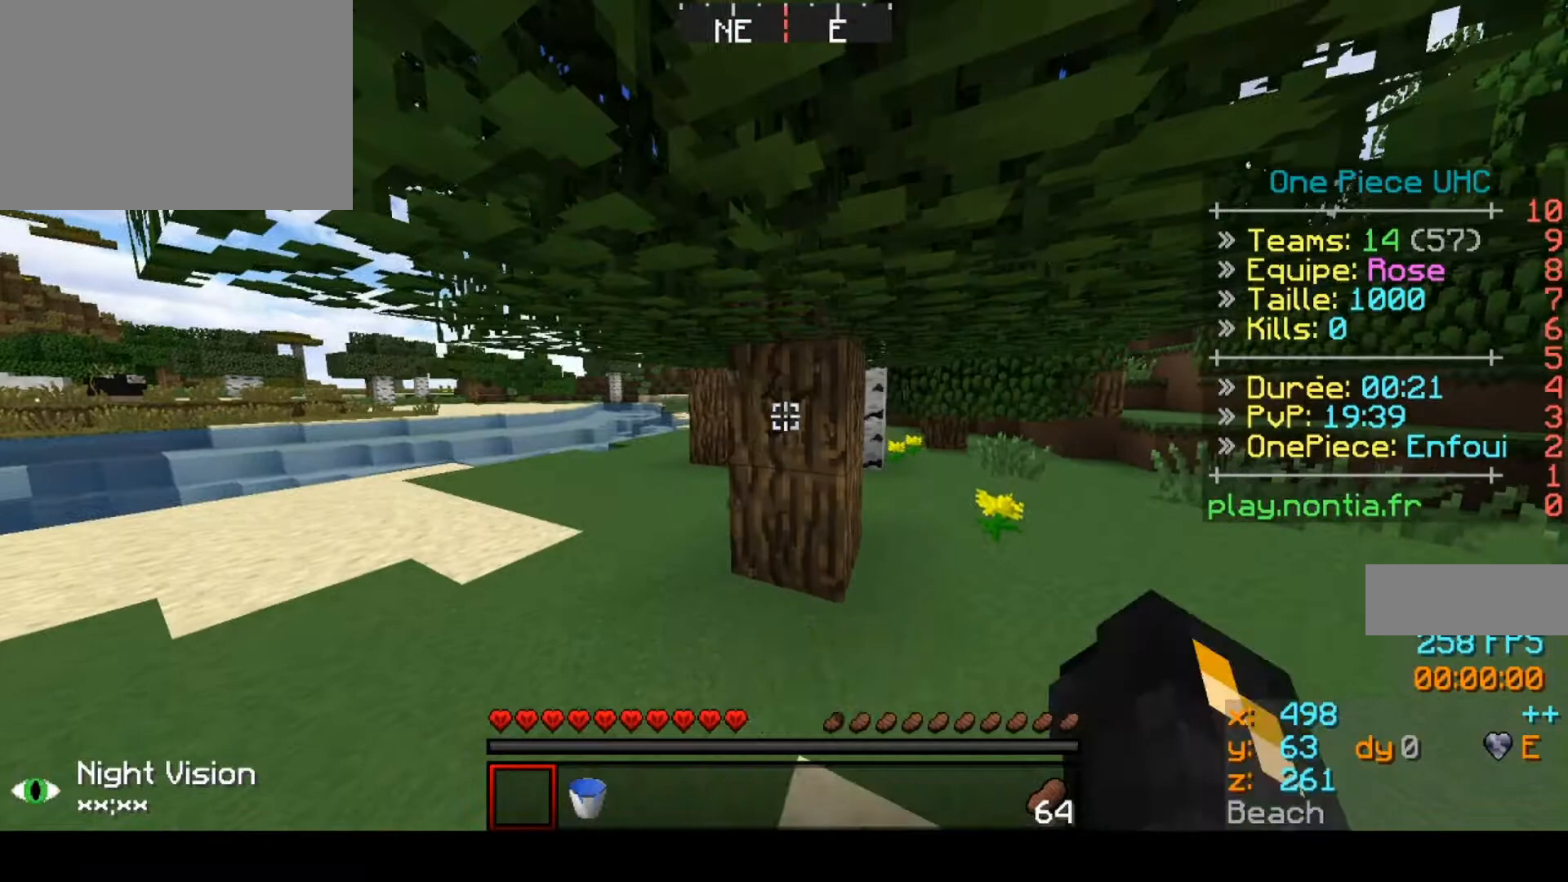
{"keys": ["up"], "events": [[167, "up", "down"]]}
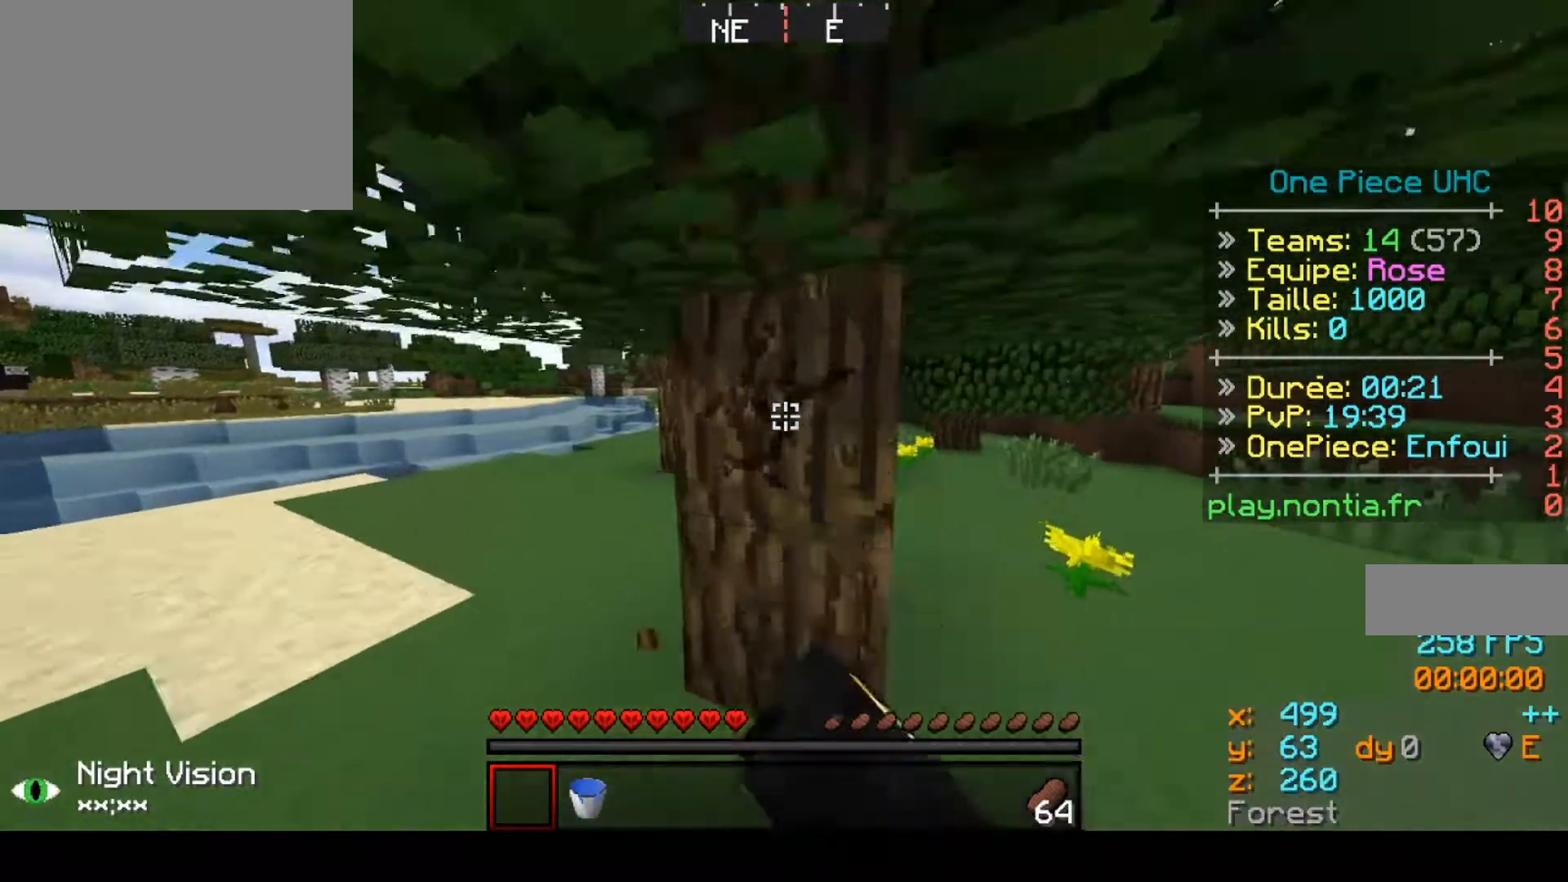
{"keys": [], "events": [[267, "up", "up"]]}
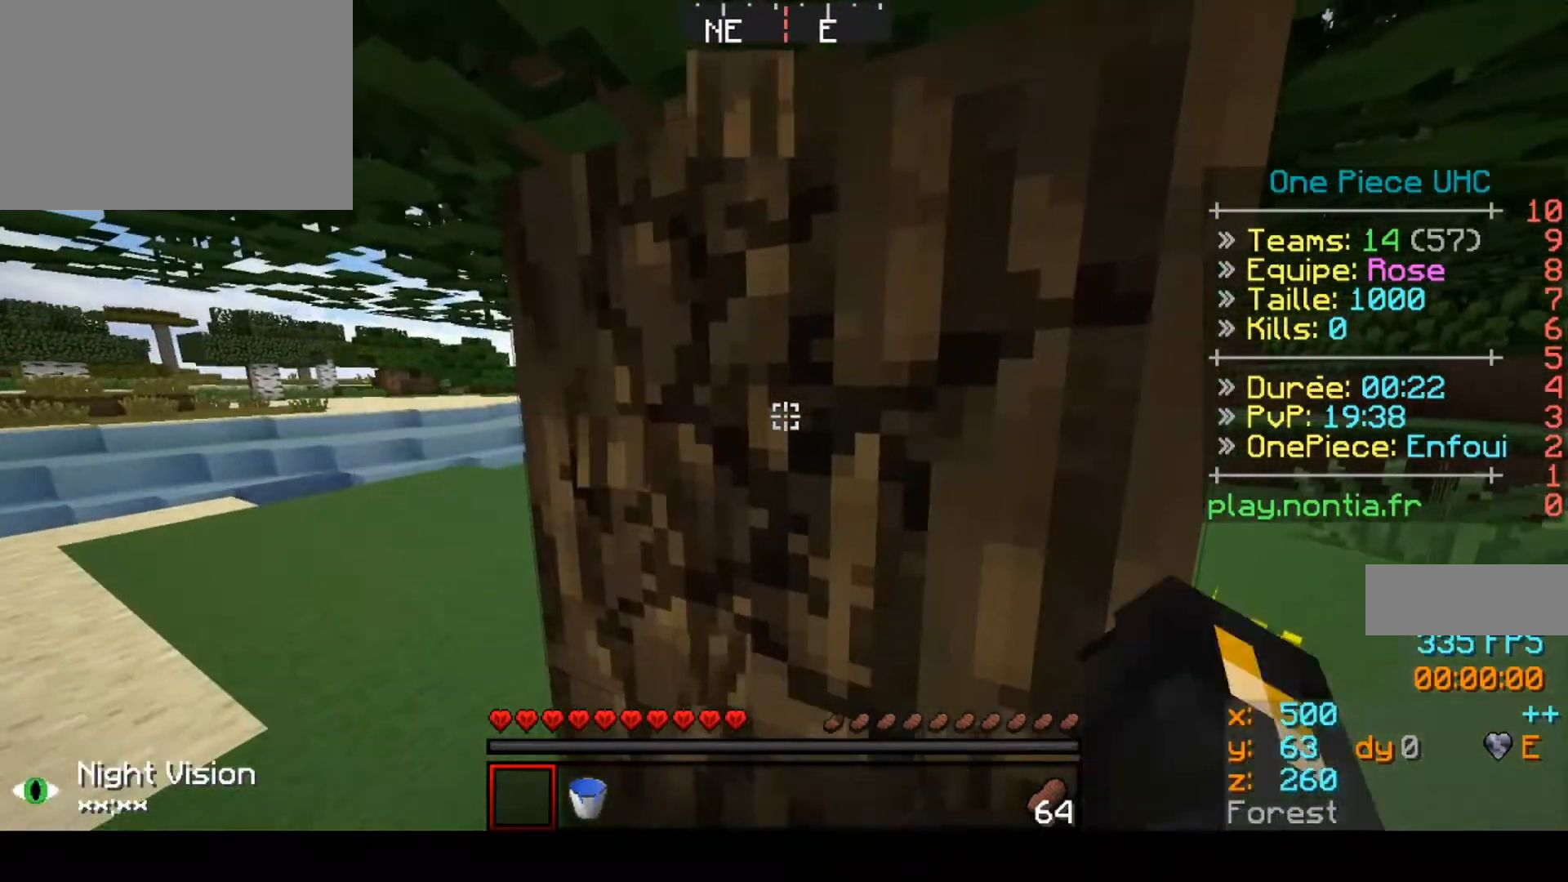
{"keys": [], "events": []}
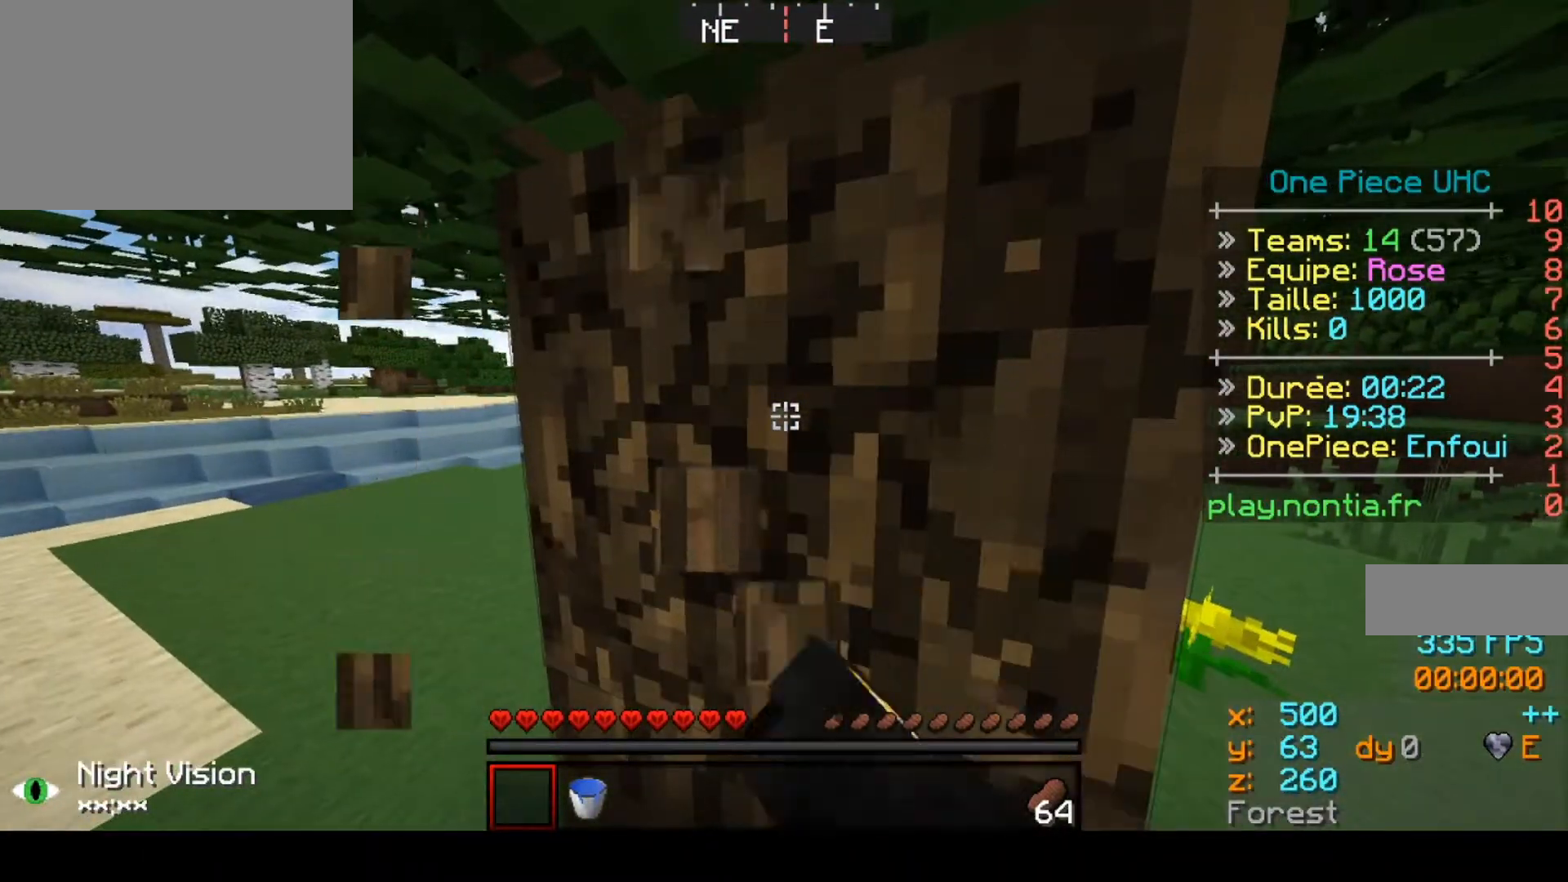
{"keys": [], "events": []}
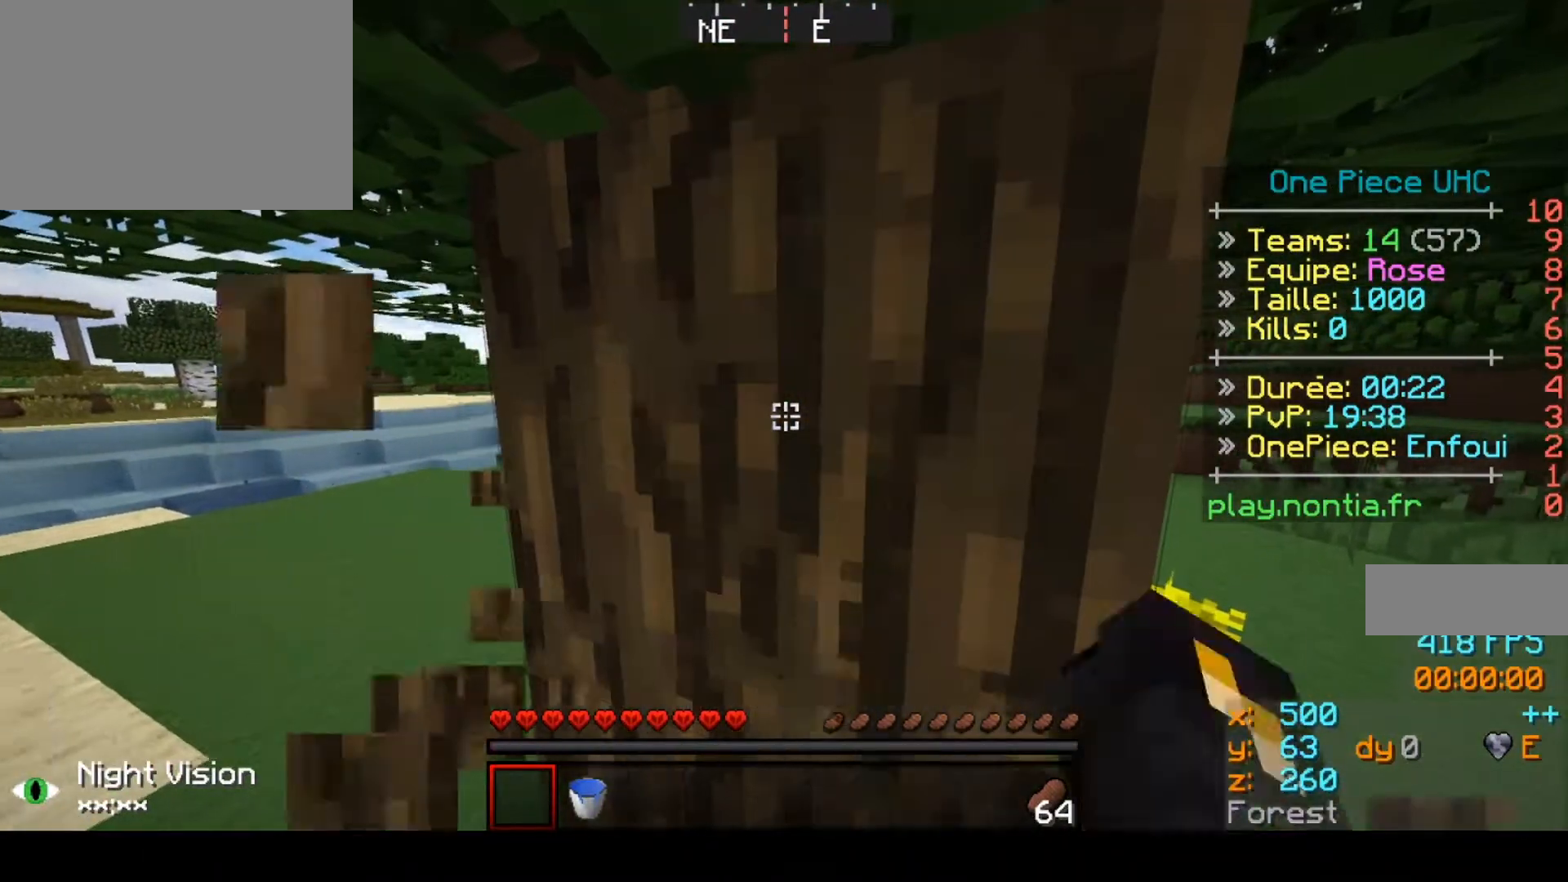
{"keys": [], "events": [[167, "up", "down"], [433, "up", "up"]]}
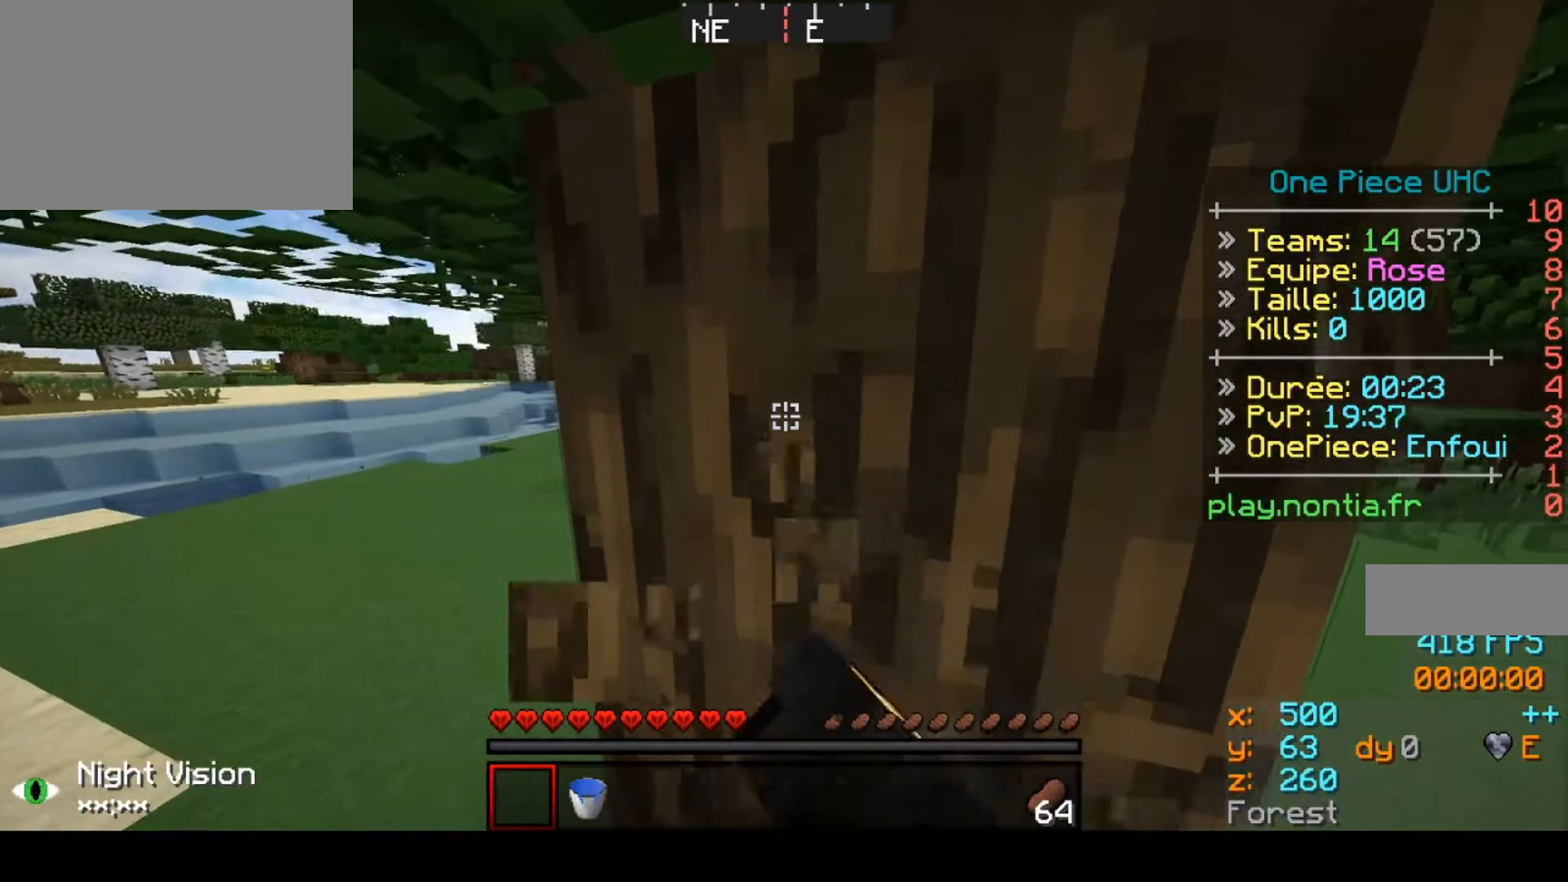
{"keys": [], "events": []}
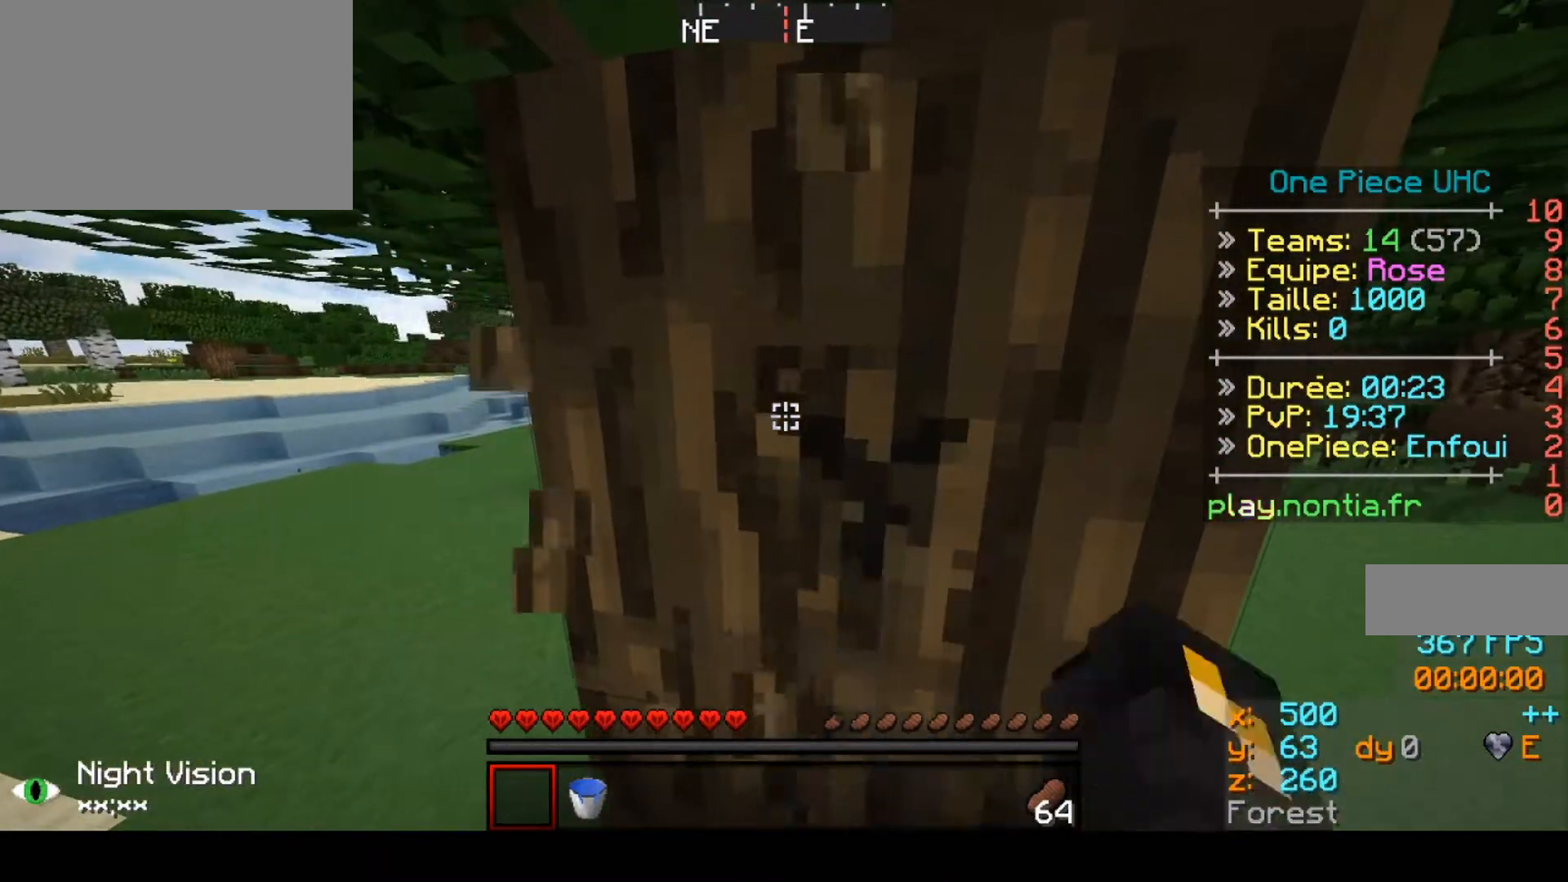
{"keys": [], "events": [[133, "down", "down"], [367, "down", "up"]]}
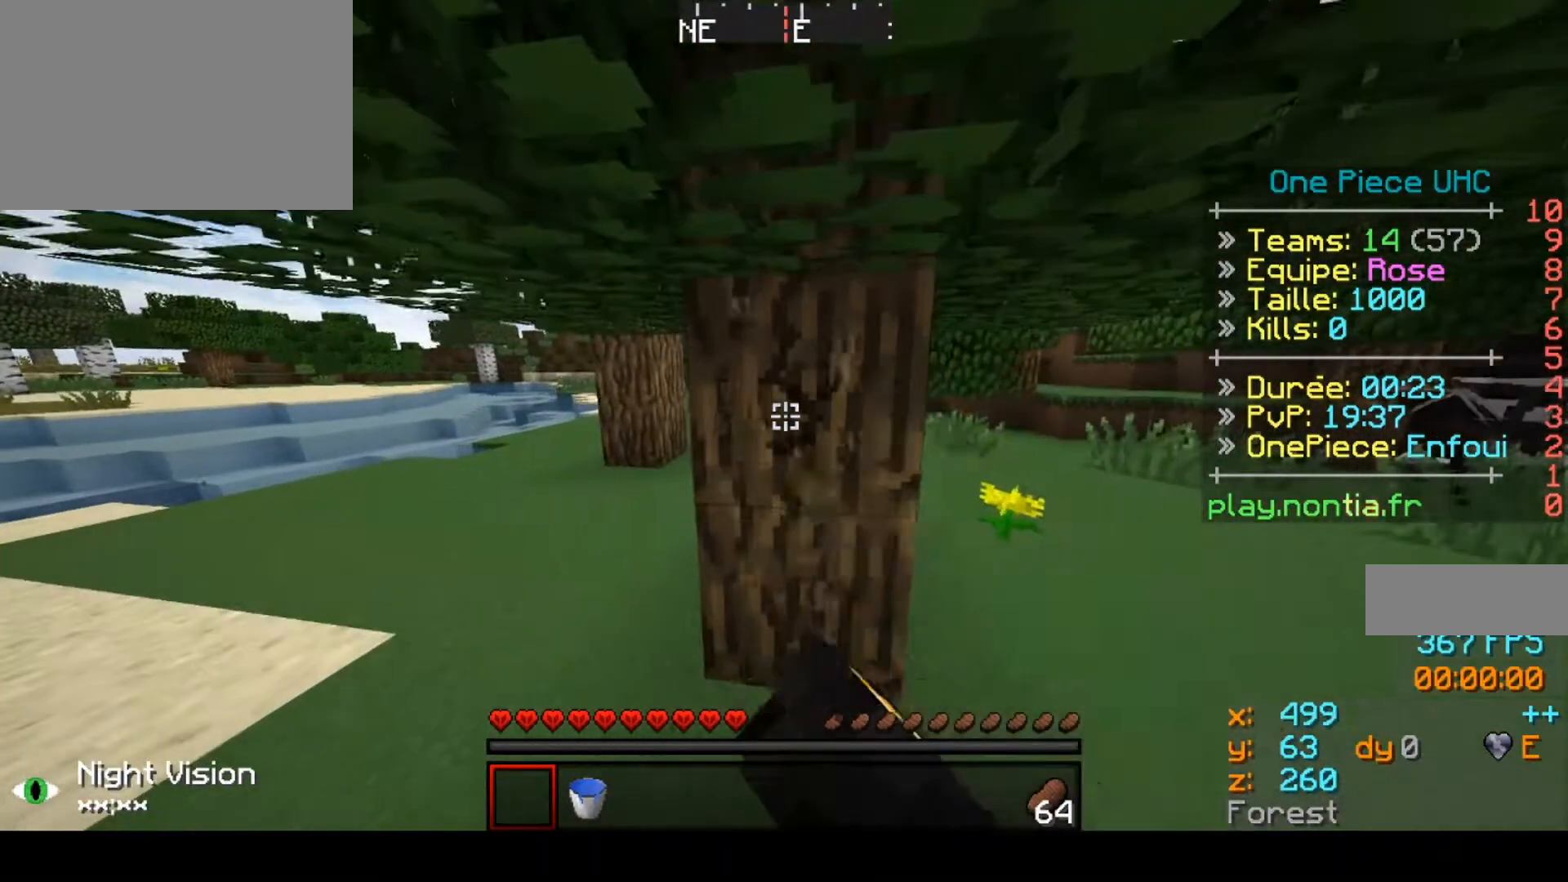
{"keys": [], "events": []}
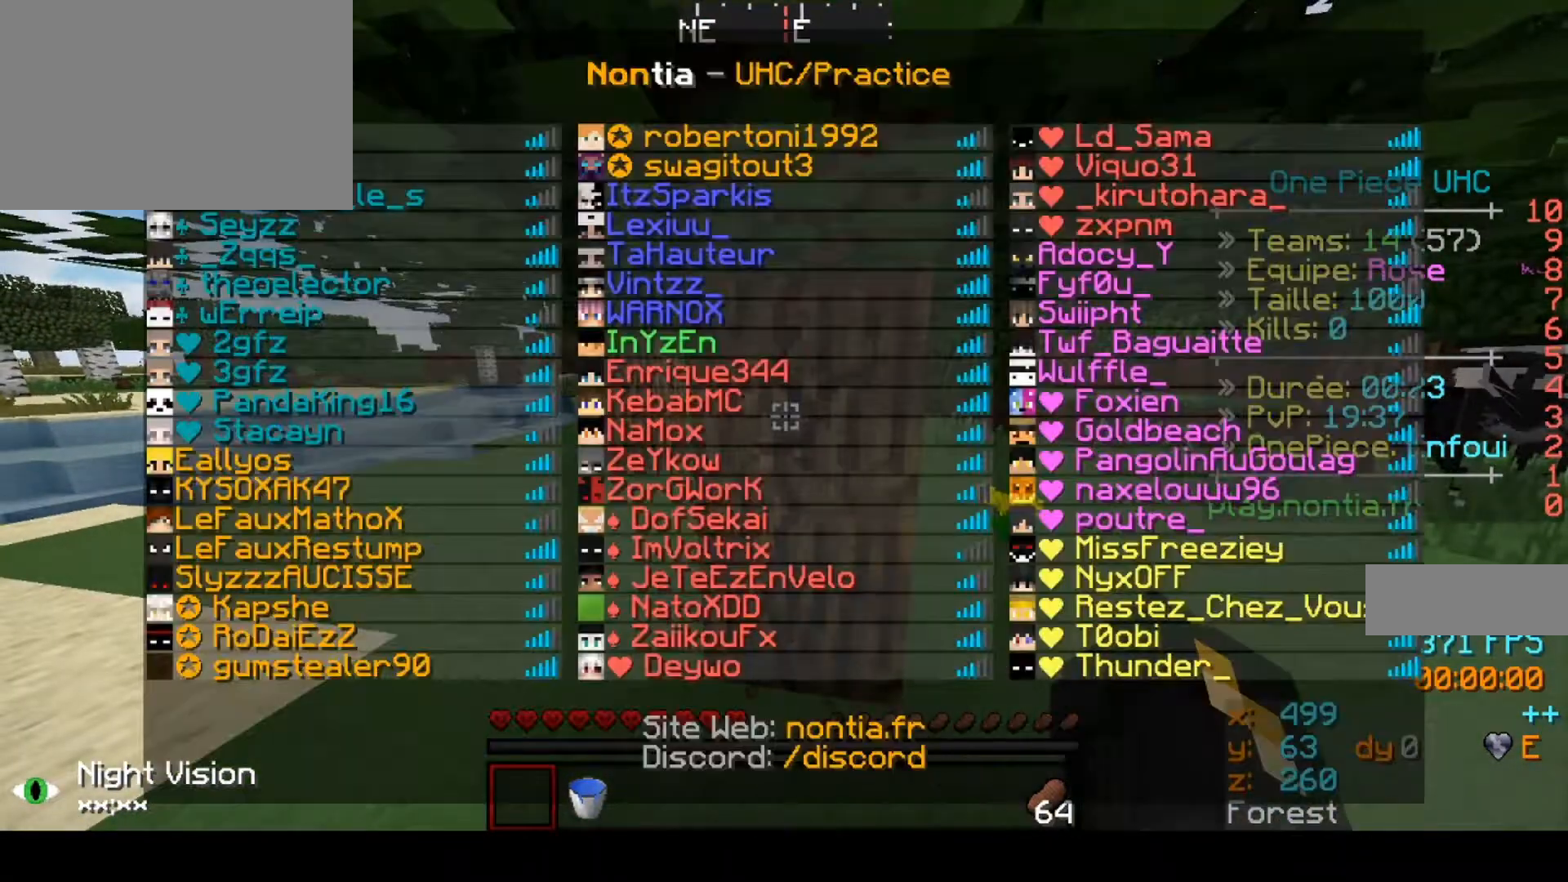
{"keys": [], "events": []}
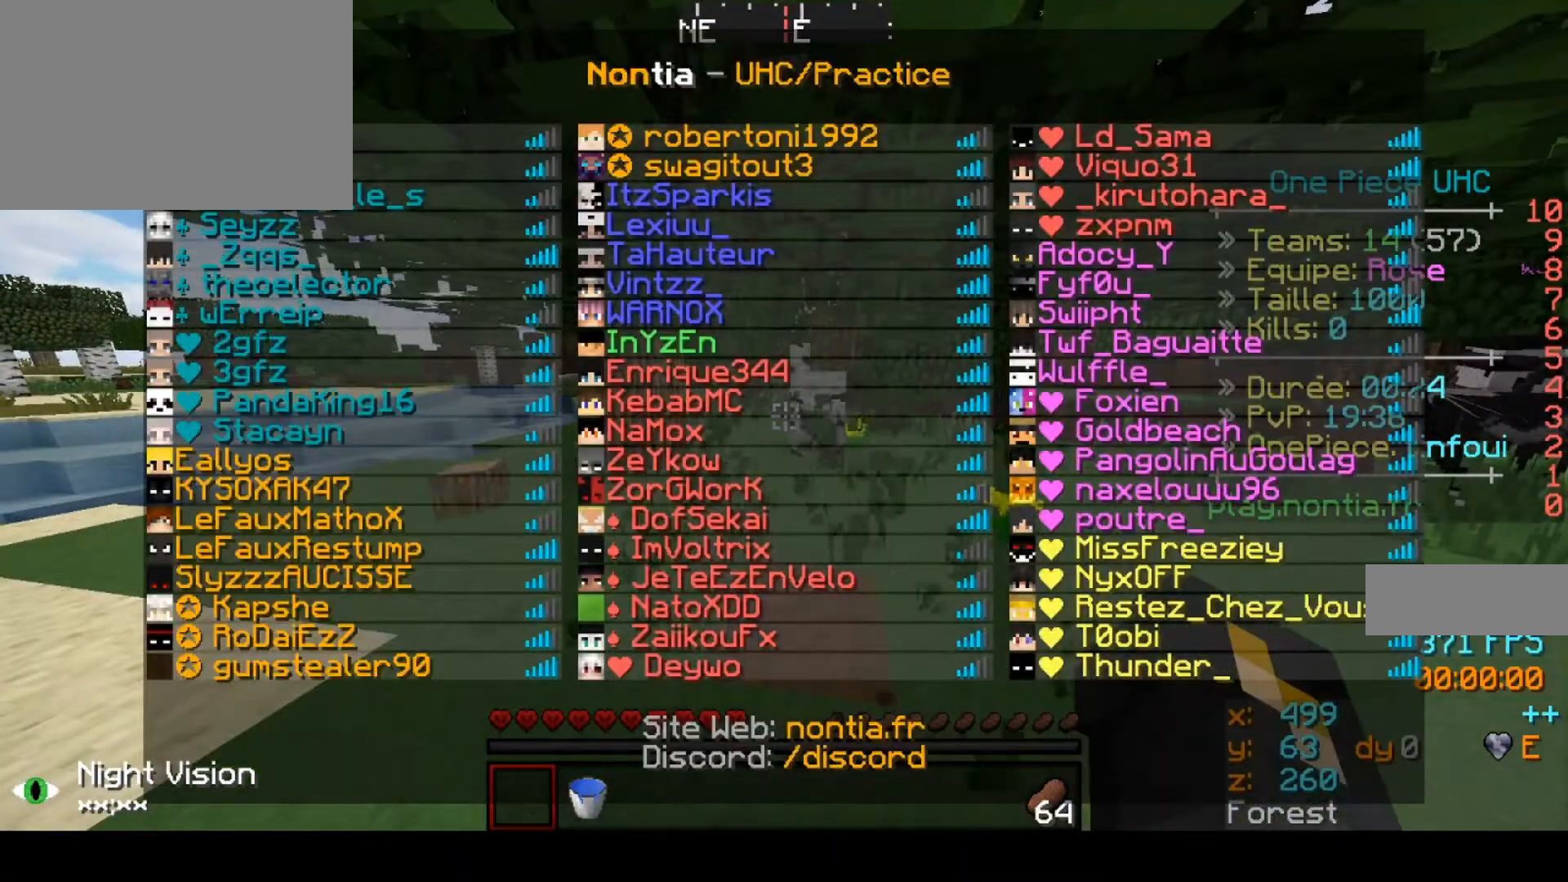
{"keys": ["up"], "events": [[267, "up", "down"]]}
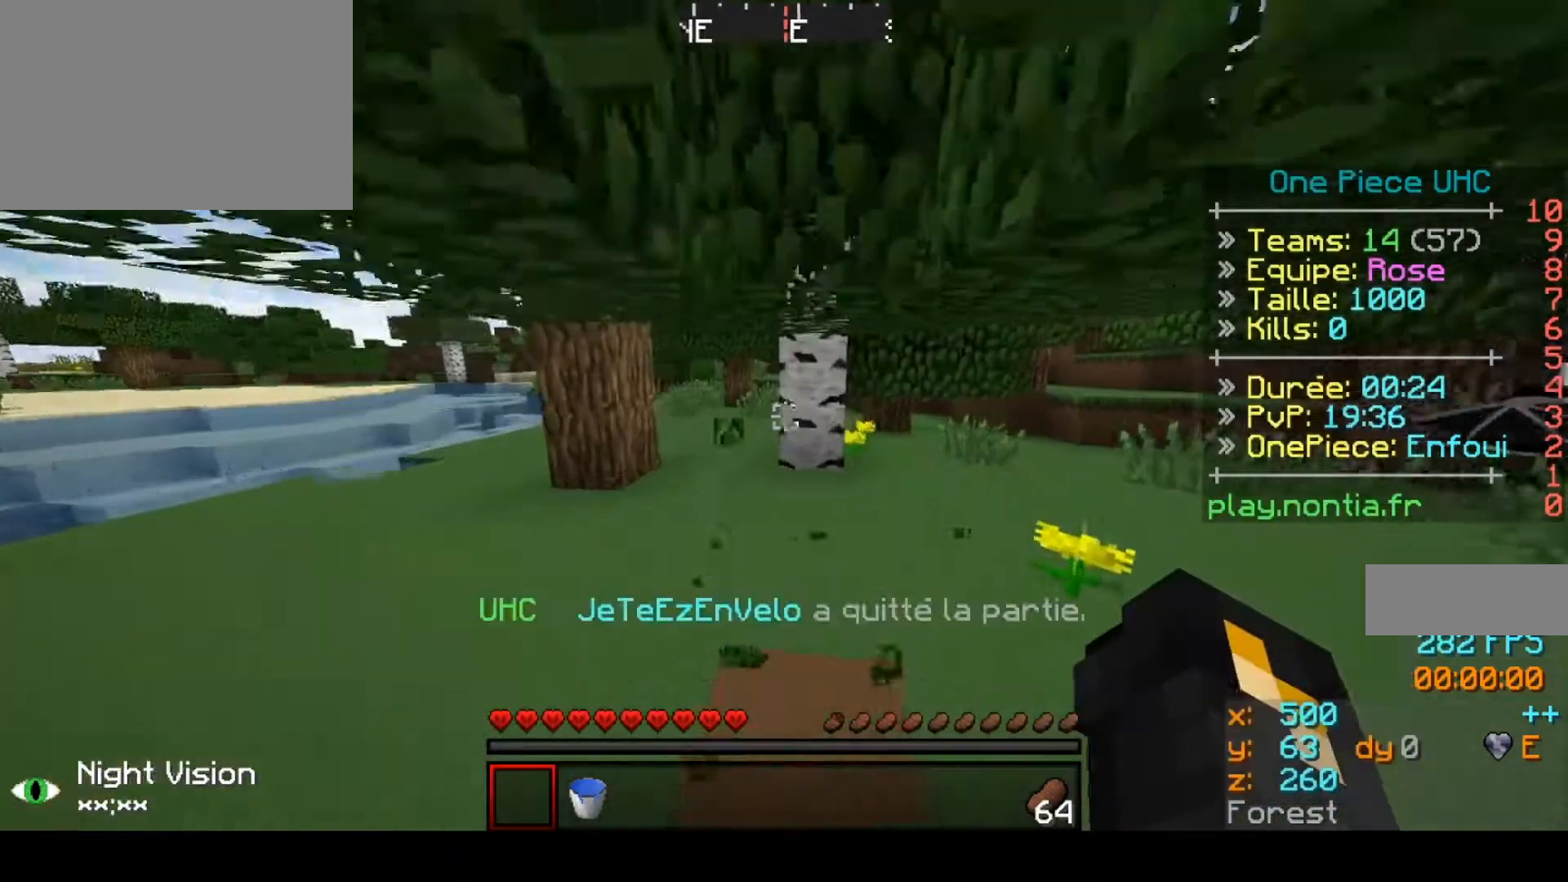
{"keys": ["down"], "events": [[200, "up", "up"], [267, "down", "down"], [267, "right", "down"], [500, "right", "up"]]}
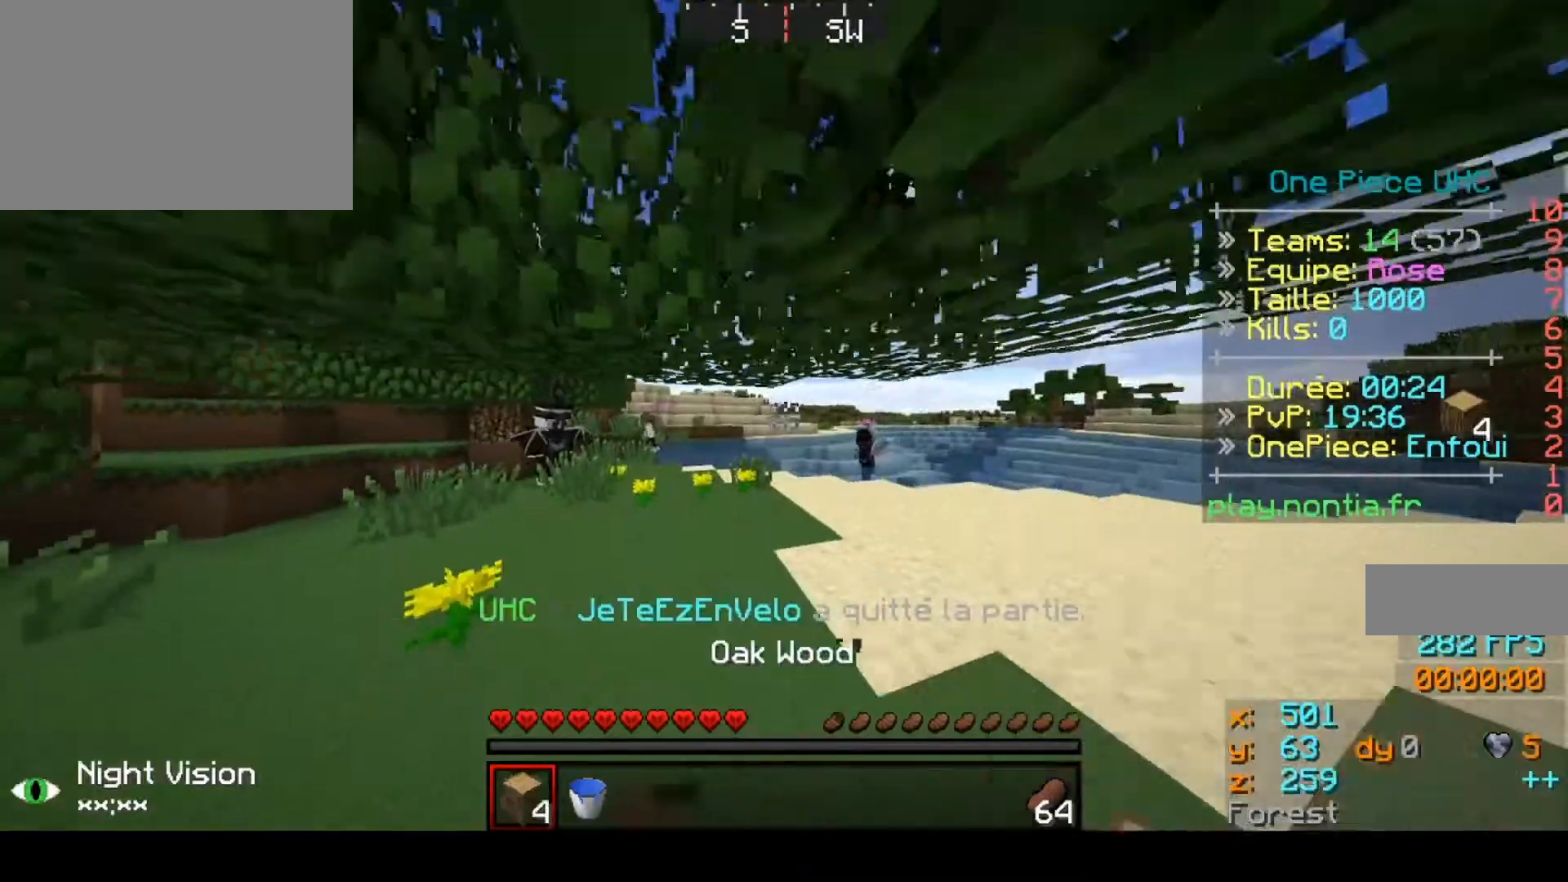
{"keys": ["up"], "events": [[100, "down", "up"], [133, "up", "down"]]}
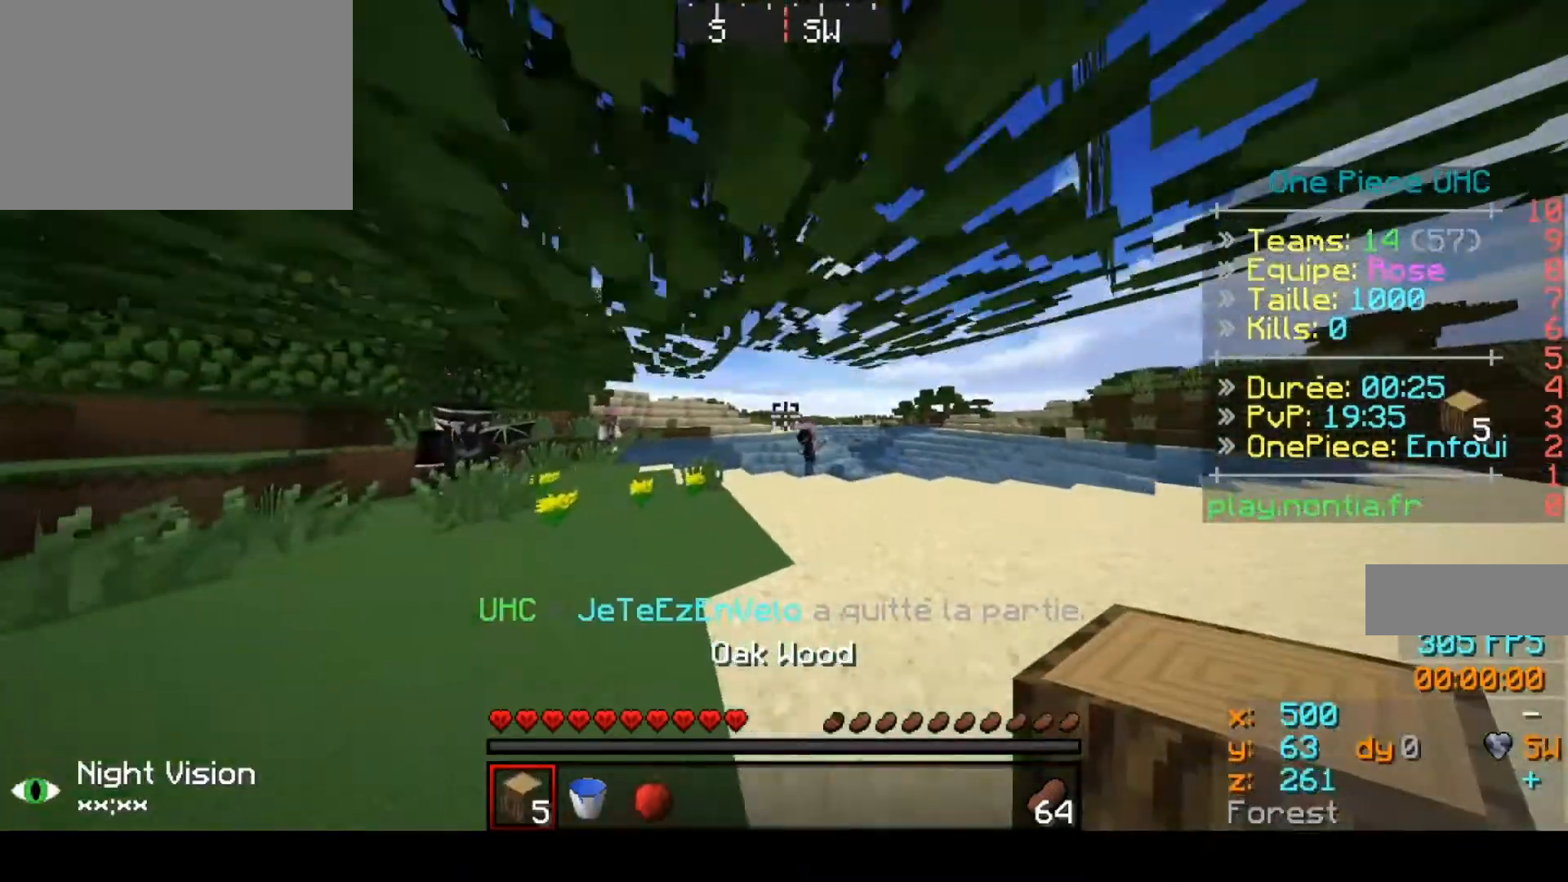
{"keys": [], "events": [[333, "up", "up"]]}